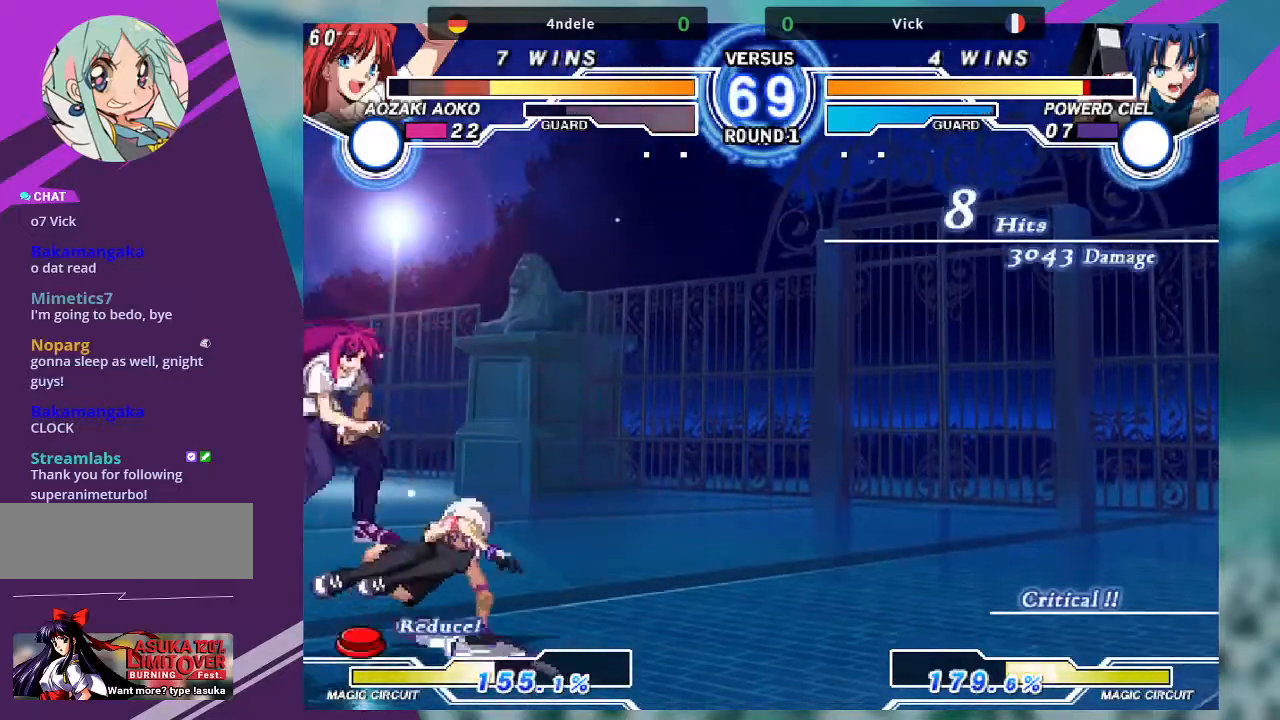
Gameplay with a controller (arcade stick); each line is a JSON object with the inputs held at the frame after it (dt_ms = milliseconds from this image to that frame). "events" lists button and stick changes between this image and that frame as [ms after this image, input, new state], when the widget could be followed in between. Not read: L3 R3.
{"dt_ms": 500, "buttons": [], "left_stick": "down-left", "events": [[100, "left_stick", "center"], [133, "TRIANGLE", "down"], [200, "TRIANGLE", "up"], [234, "left_stick", "down-left"]]}
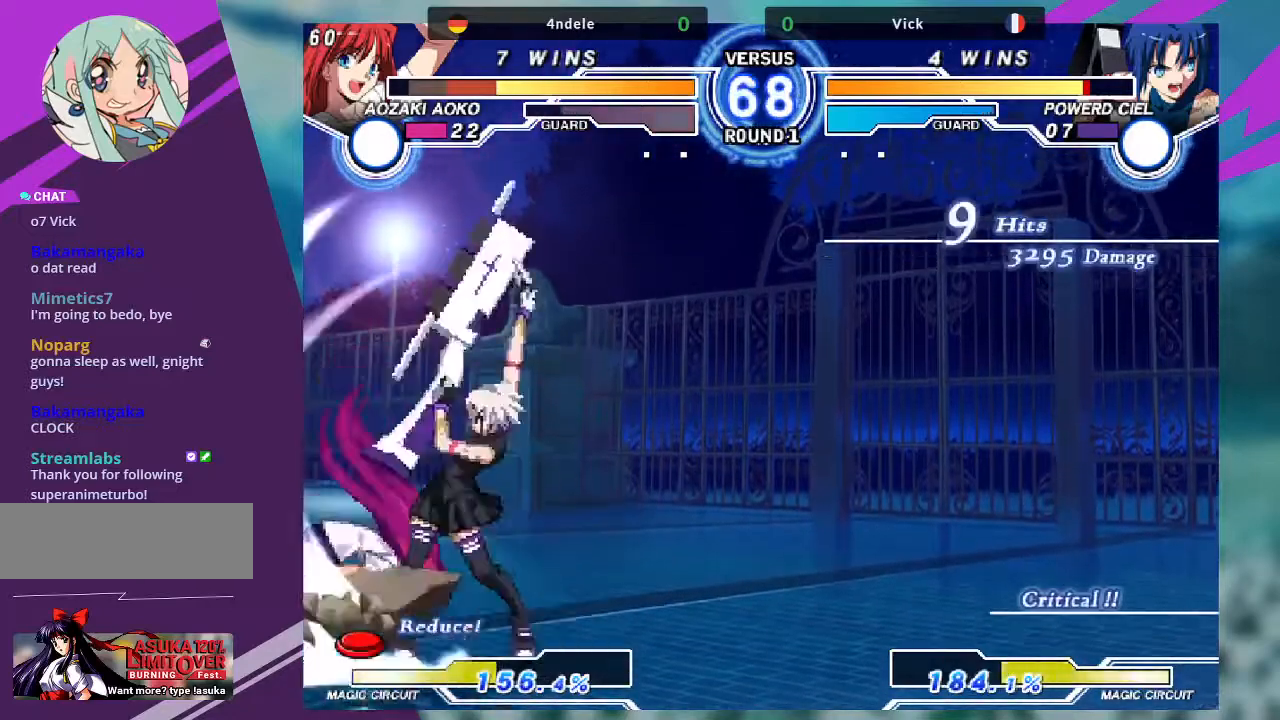
{"dt_ms": 501, "buttons": [], "left_stick": "down-right", "events": [[101, "TRIANGLE", "down"], [167, "TRIANGLE", "up"], [267, "TRIANGLE", "down"], [334, "TRIANGLE", "up"], [401, "left_stick", "down-right"]]}
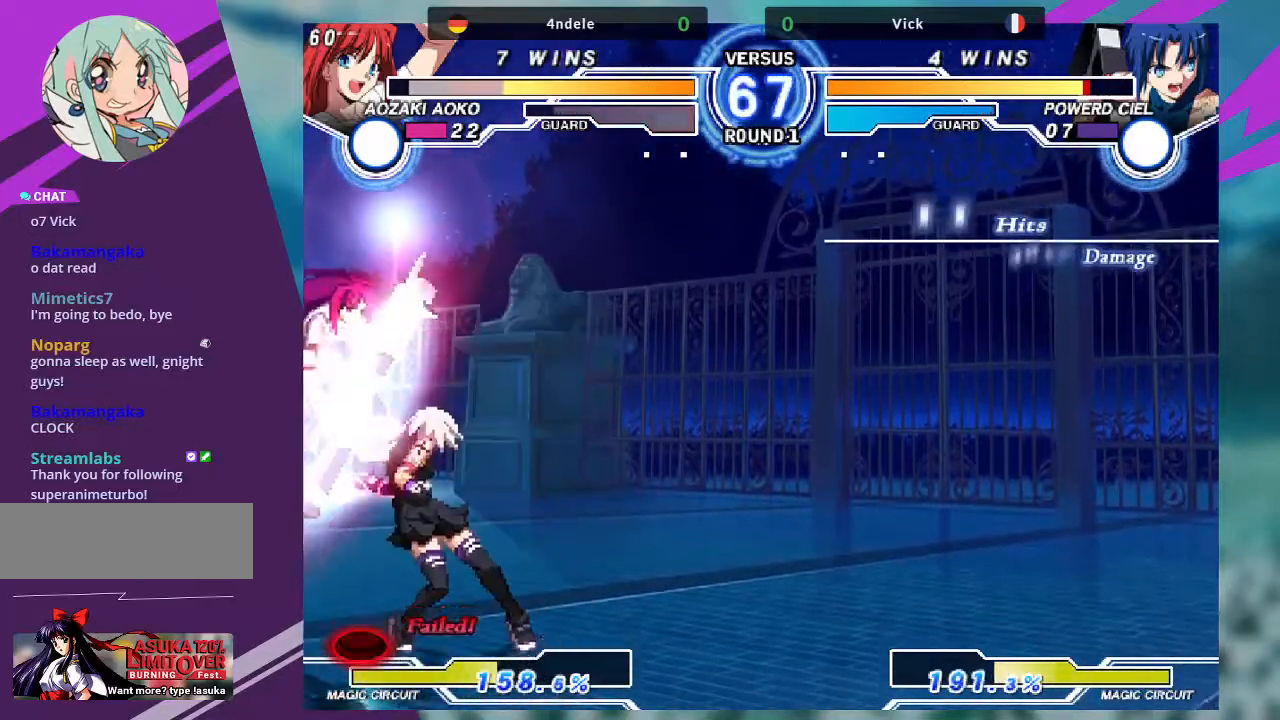
{"dt_ms": 968, "buttons": [], "left_stick": "down-left"}
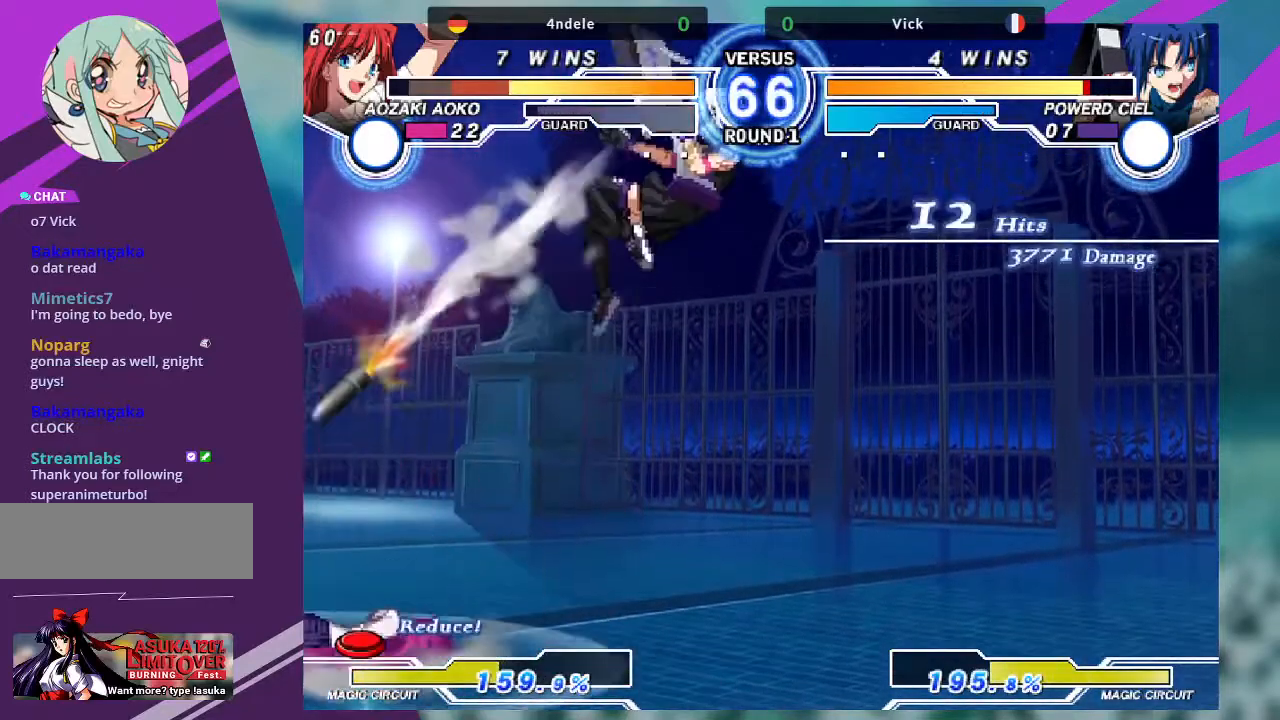
{"dt_ms": 500, "buttons": [], "left_stick": "left", "events": [[33, "left_stick", "center"], [233, "left_stick", "left"], [300, "left_stick", "center"], [400, "left_stick", "left"]]}
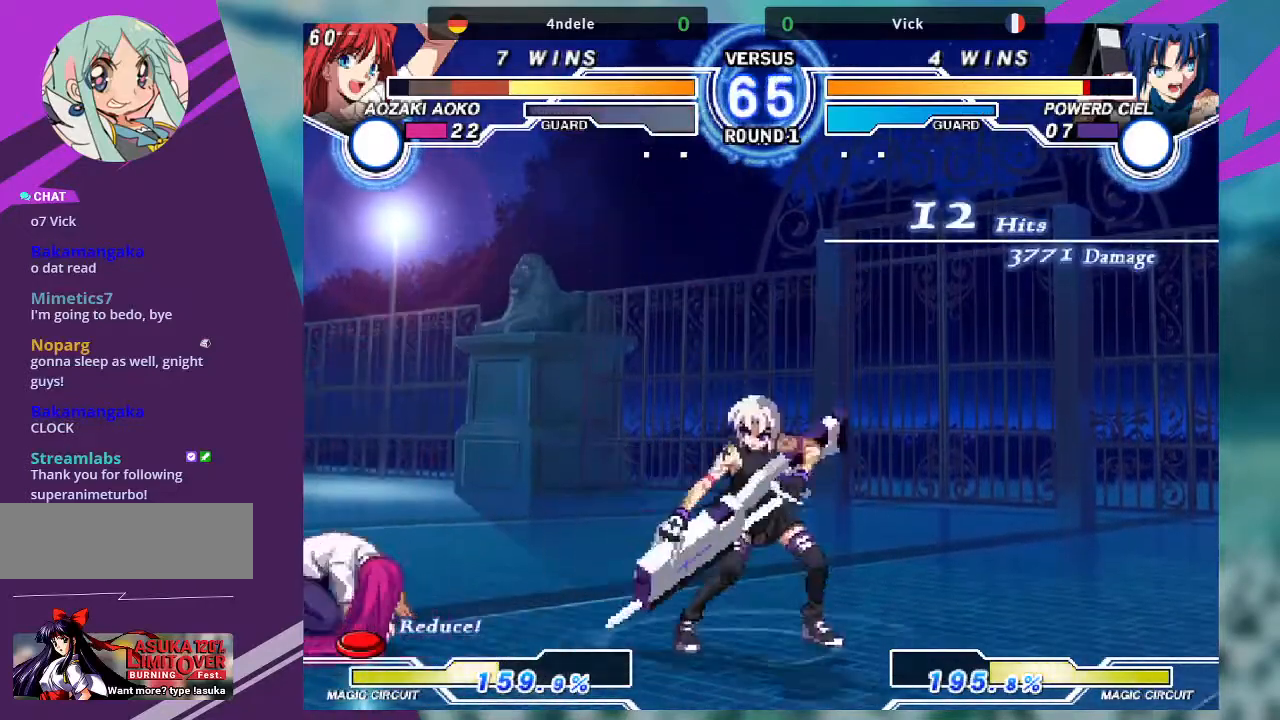
{"dt_ms": 501, "buttons": ["SQUARE"], "left_stick": "center"}
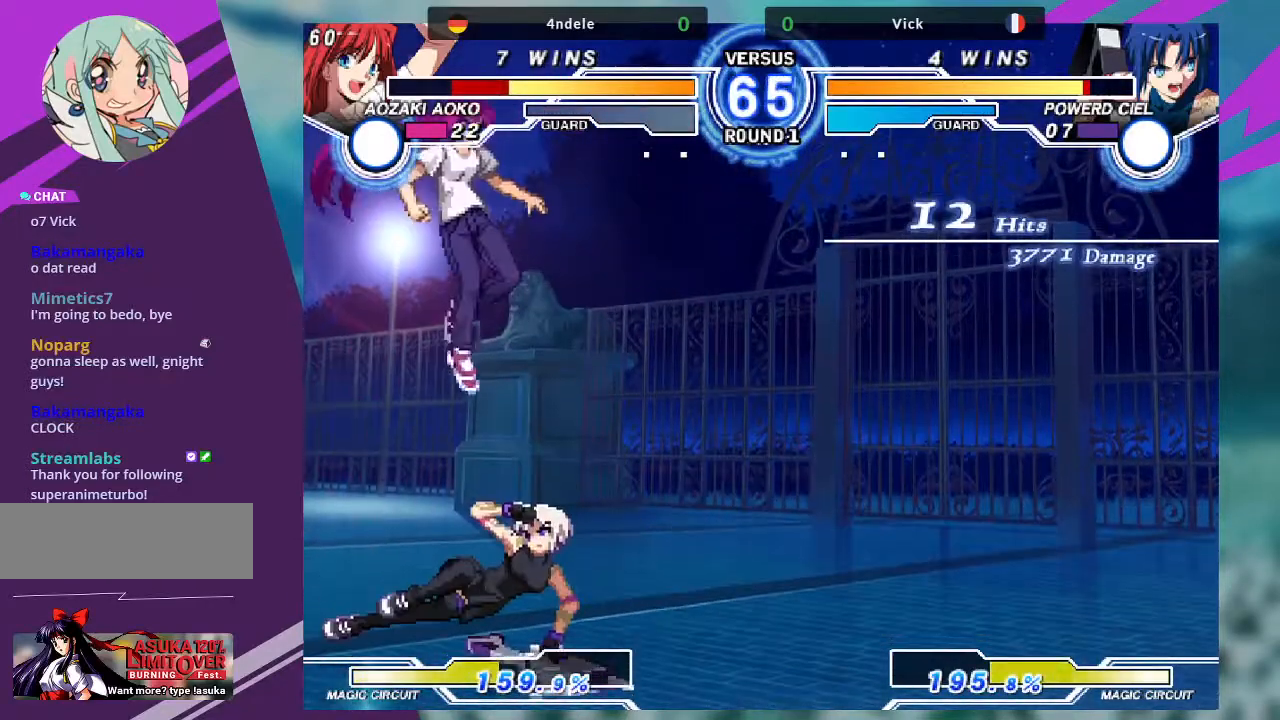
{"dt_ms": 500, "buttons": ["SQUARE"], "left_stick": "down-left", "events": [[233, "SQUARE", "up"], [300, "left_stick", "down-left"], [400, "SQUARE", "down"]]}
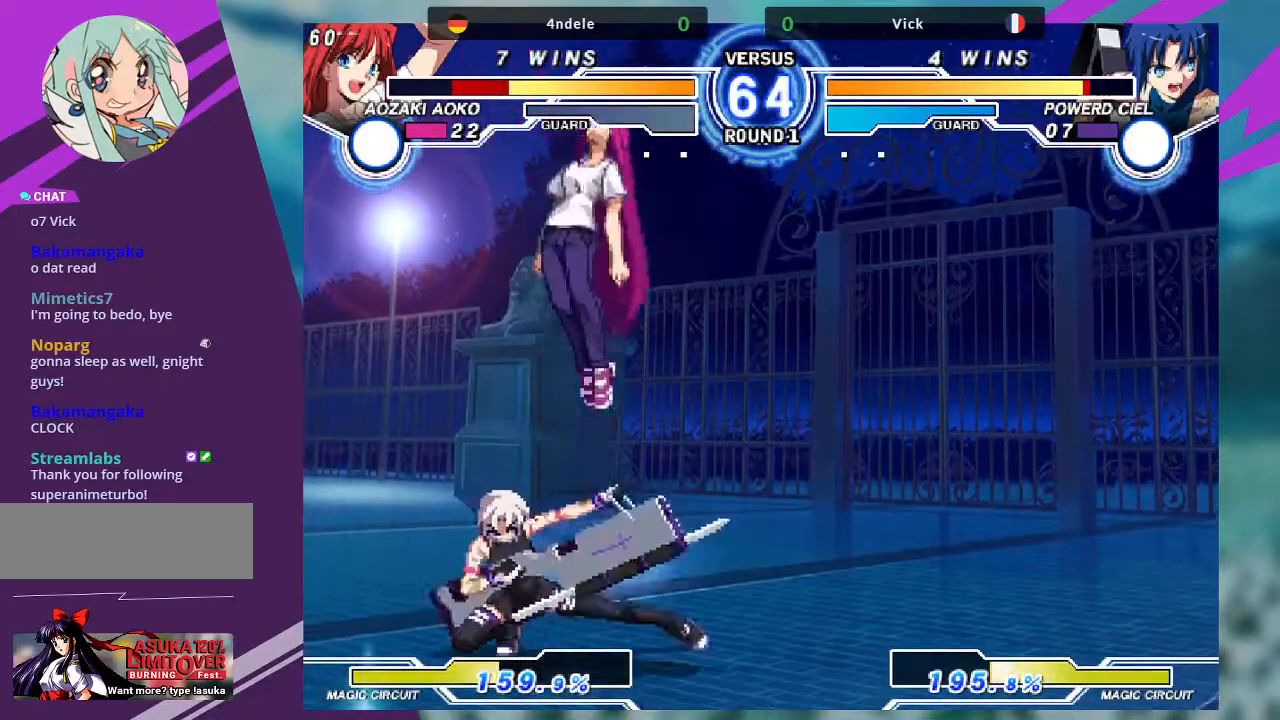
{"dt_ms": 501, "buttons": ["SQUARE"], "left_stick": "down-left", "events": [[33, "SQUARE", "up"], [267, "left_stick", "left"], [400, "SQUARE", "down"], [467, "left_stick", "down-left"]]}